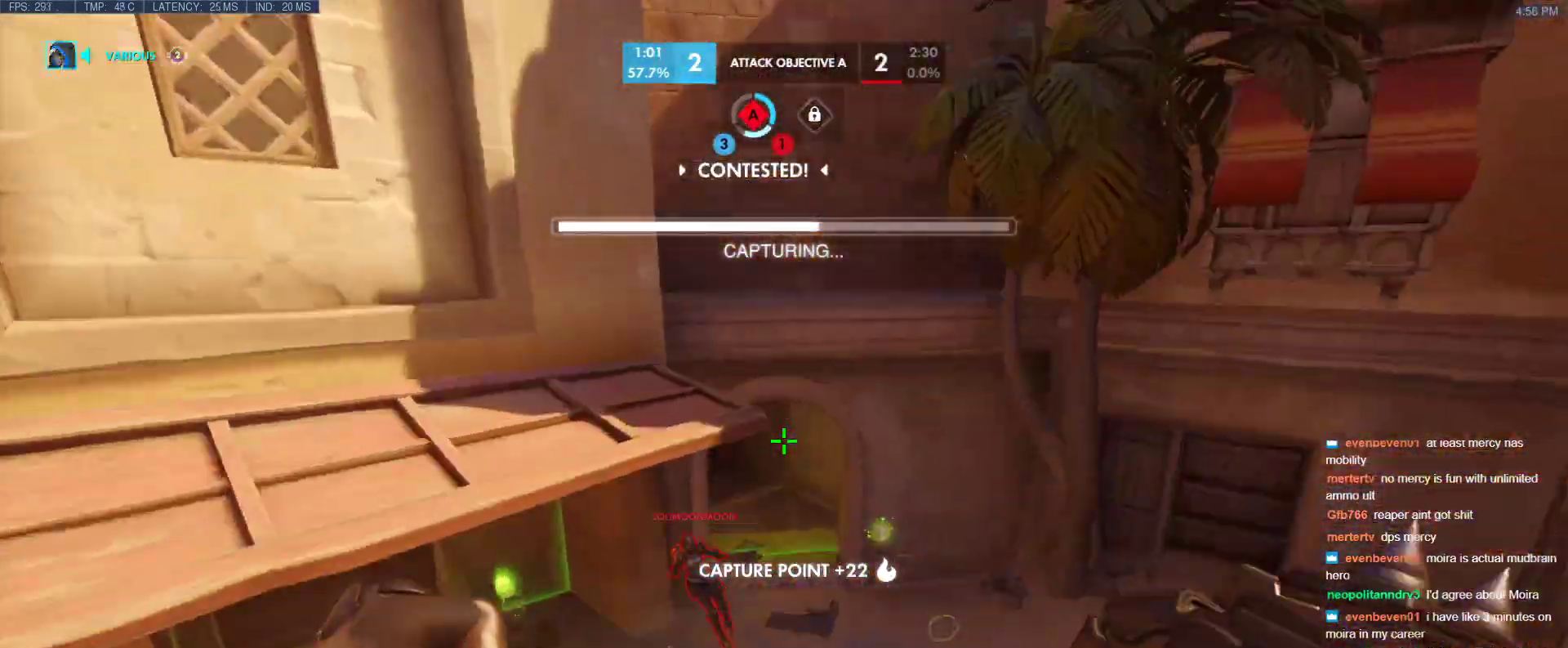
Gameplay with keyboard; each line is a JSON object with the keys held at the frame after it. "events" lists presses ("down") and releases ("up") of "1", "2", "3", "4", "5", "a", "alt", "b", "c", "caps_lock", "ctrl", "d", "e", "f", "g", "n", "q", "r", "s", "shift", "space", "t", "tab", "v", "w", "x" and "z" between this image and that frame as [ms after this image, input, new state], when the widget could be followed in between. No other keys are recorded. Mouse input is not recorded.
{"keys": ["w"], "events": [[133, "a", "up"], [183, "e", "down"], [283, "e", "up"]]}
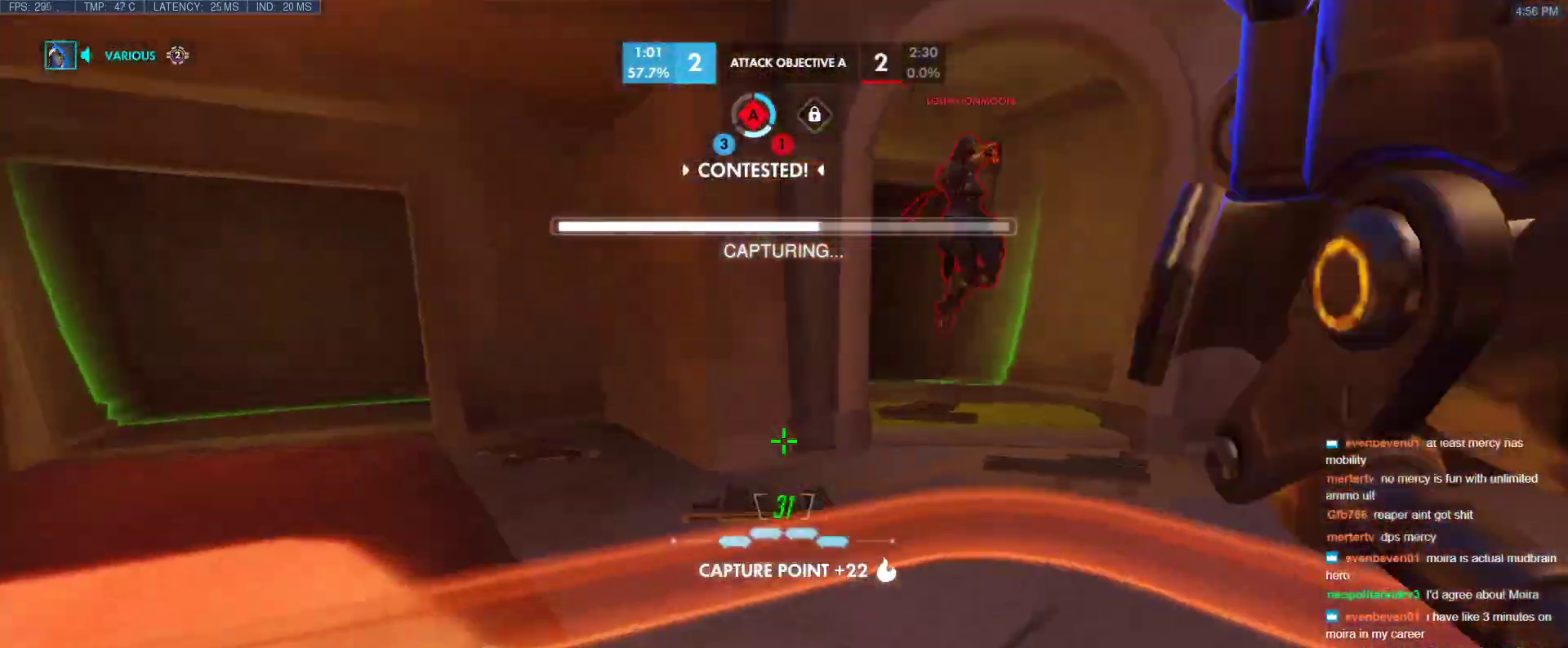
{"keys": ["w"], "events": [[383, "shift", "down"], [483, "shift", "up"]]}
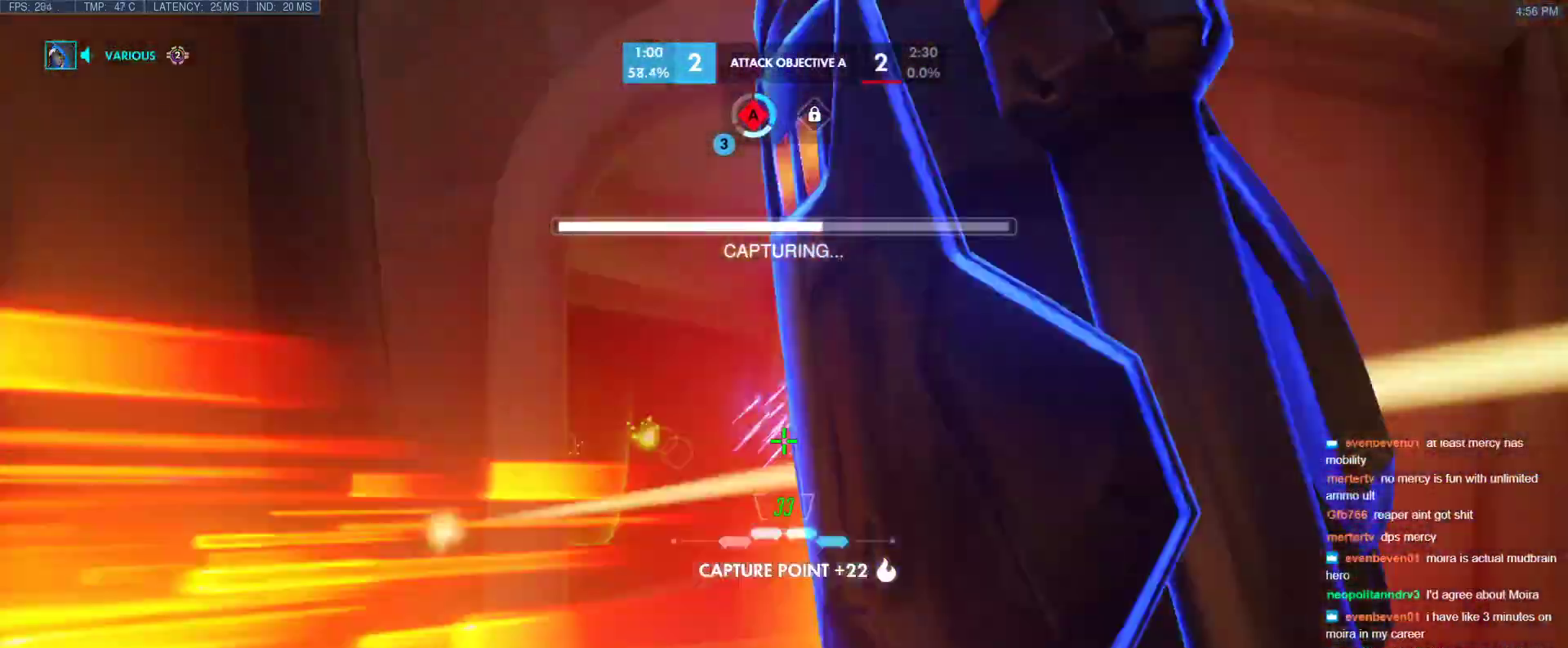
{"keys": ["w"], "events": [[117, "a", "down"], [400, "a", "up"]]}
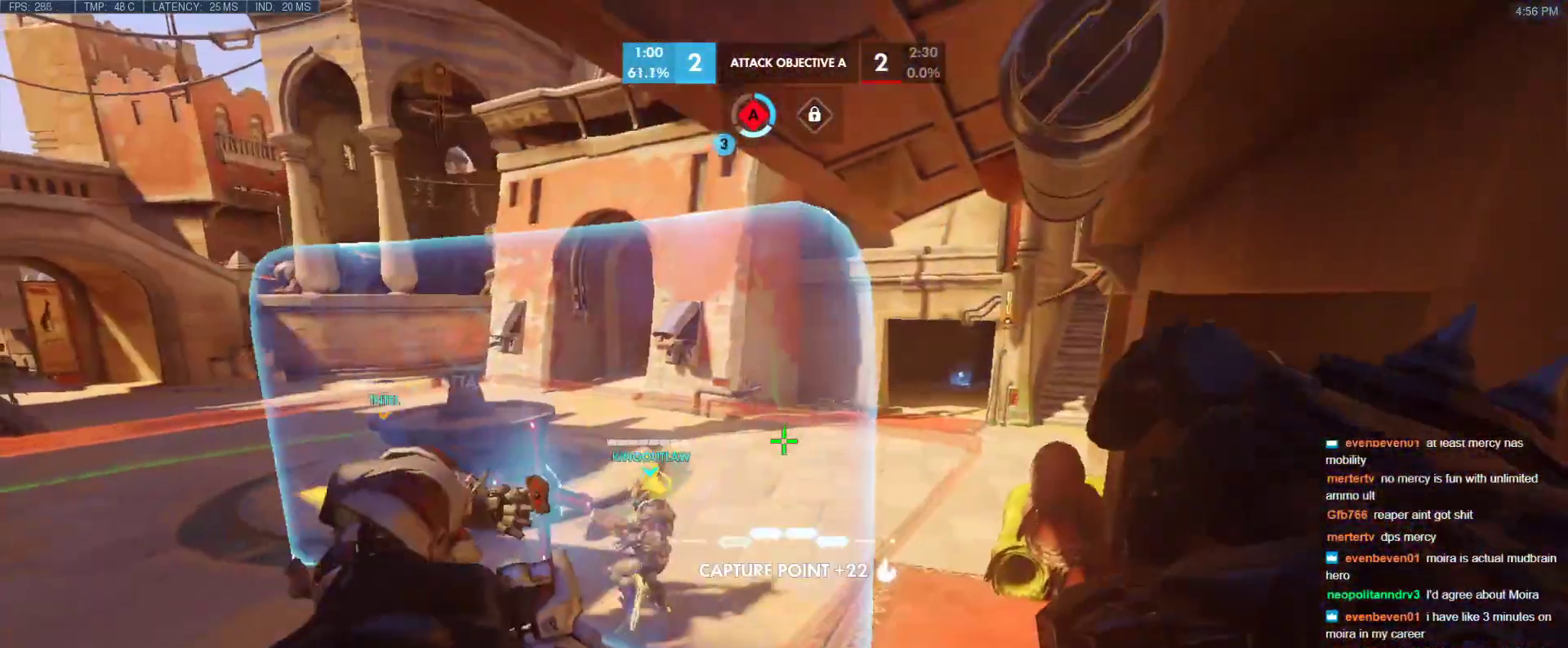
{"keys": ["a", "w"], "events": [[417, "a", "down"]]}
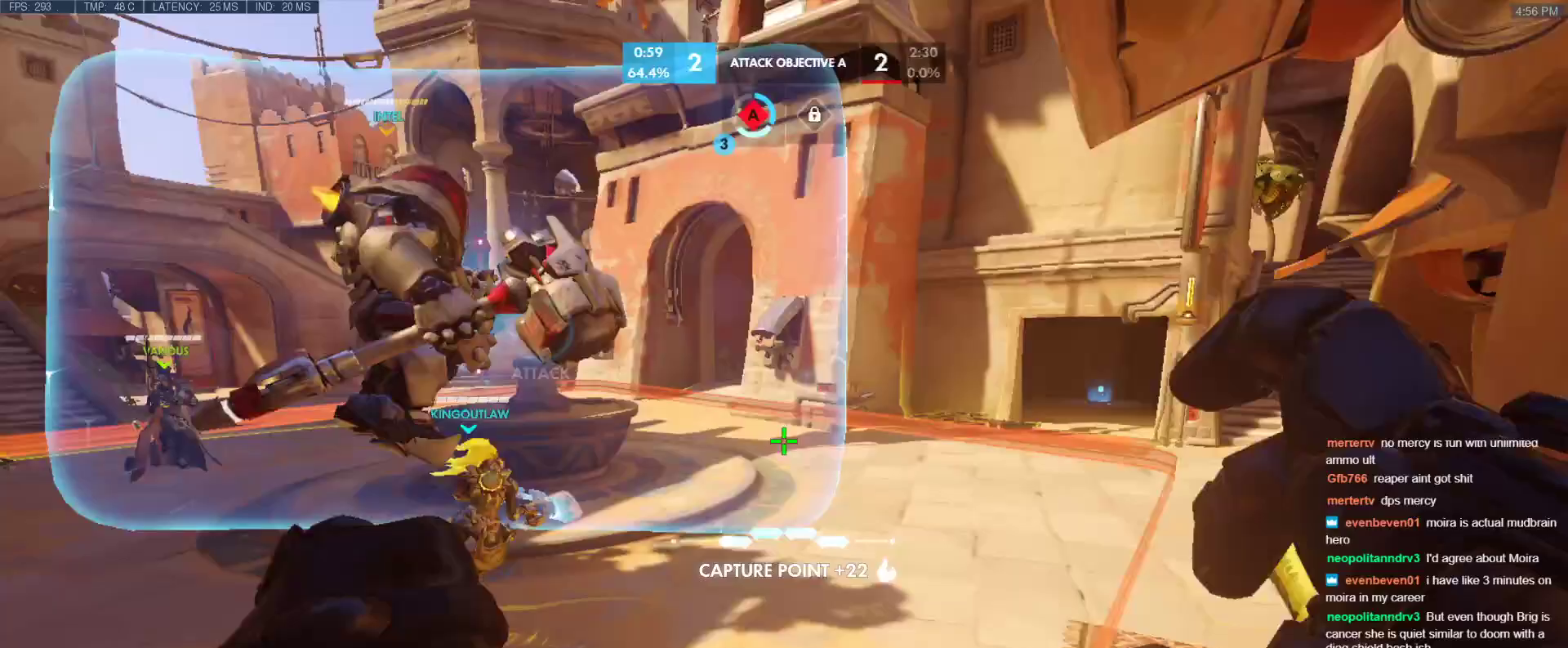
{"keys": ["w"], "events": [[350, "a", "up"], [350, "r", "down"], [483, "r", "up"]]}
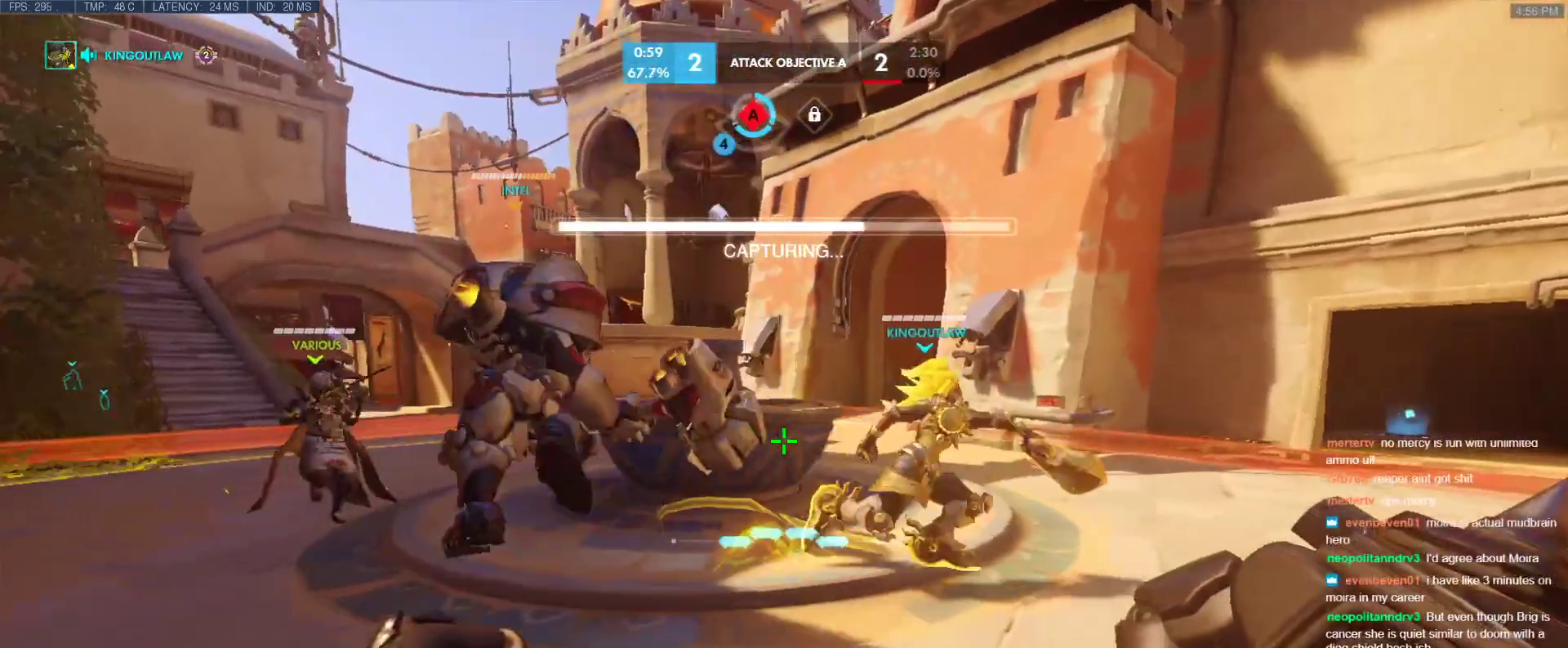
{"keys": ["a", "r", "w"], "events": [[83, "a", "down"], [400, "r", "down"]]}
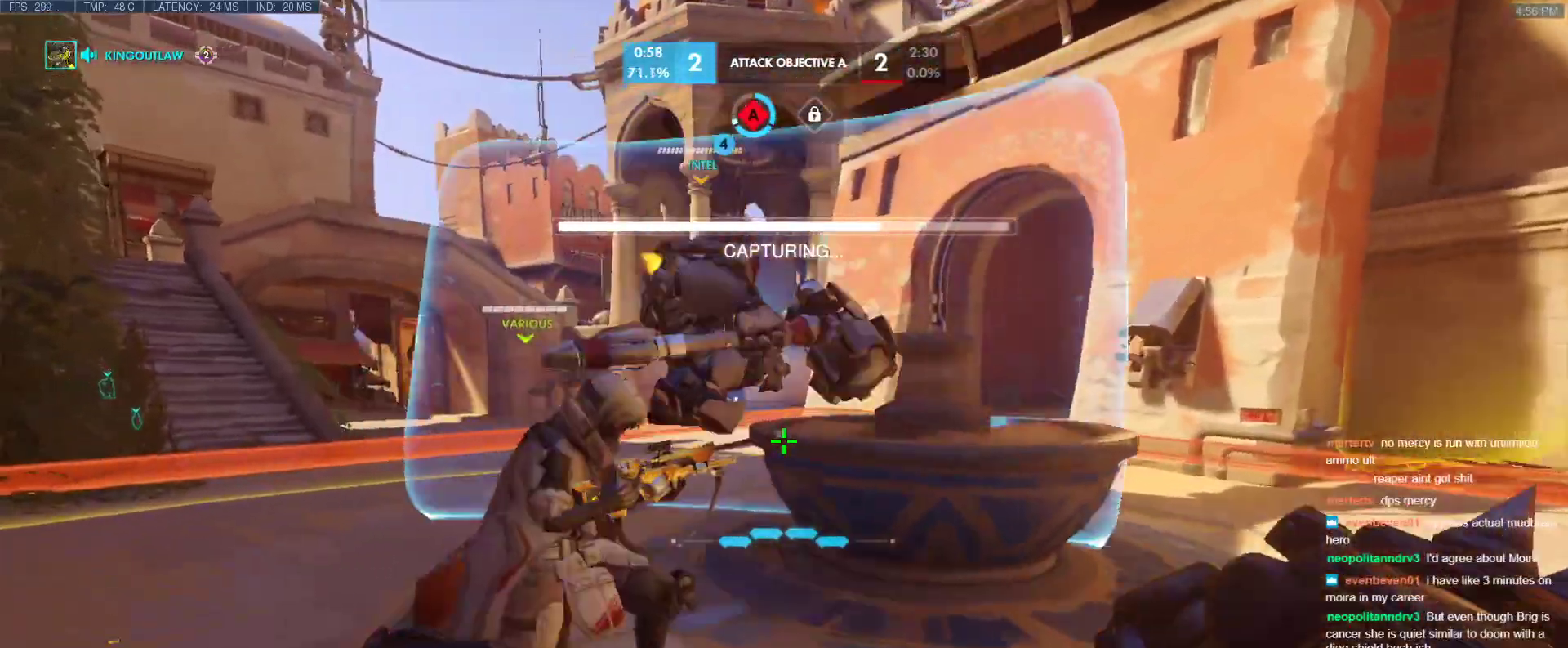
{"keys": ["a", "w"], "events": [[100, "r", "up"]]}
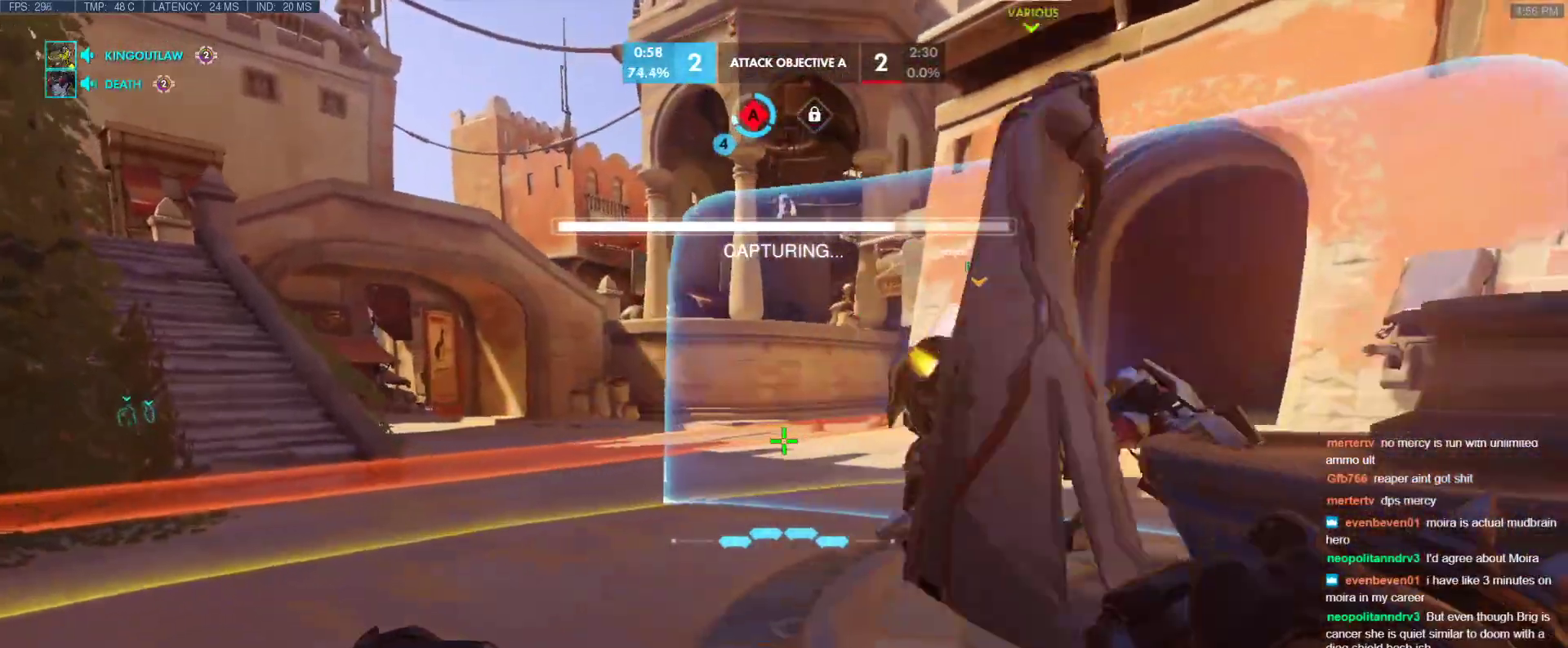
{"keys": ["a", "w"], "events": []}
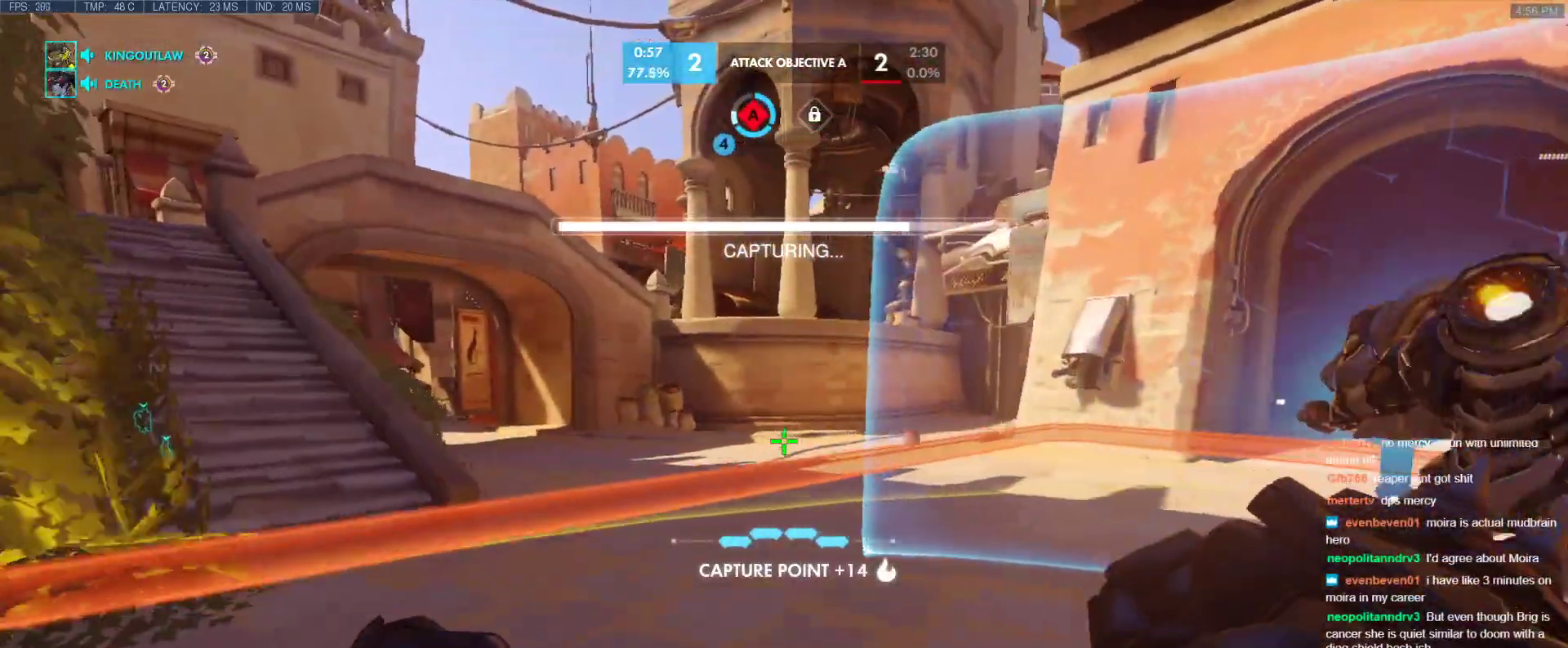
{"keys": [], "events": [[500, "a", "up"], [500, "w", "up"]]}
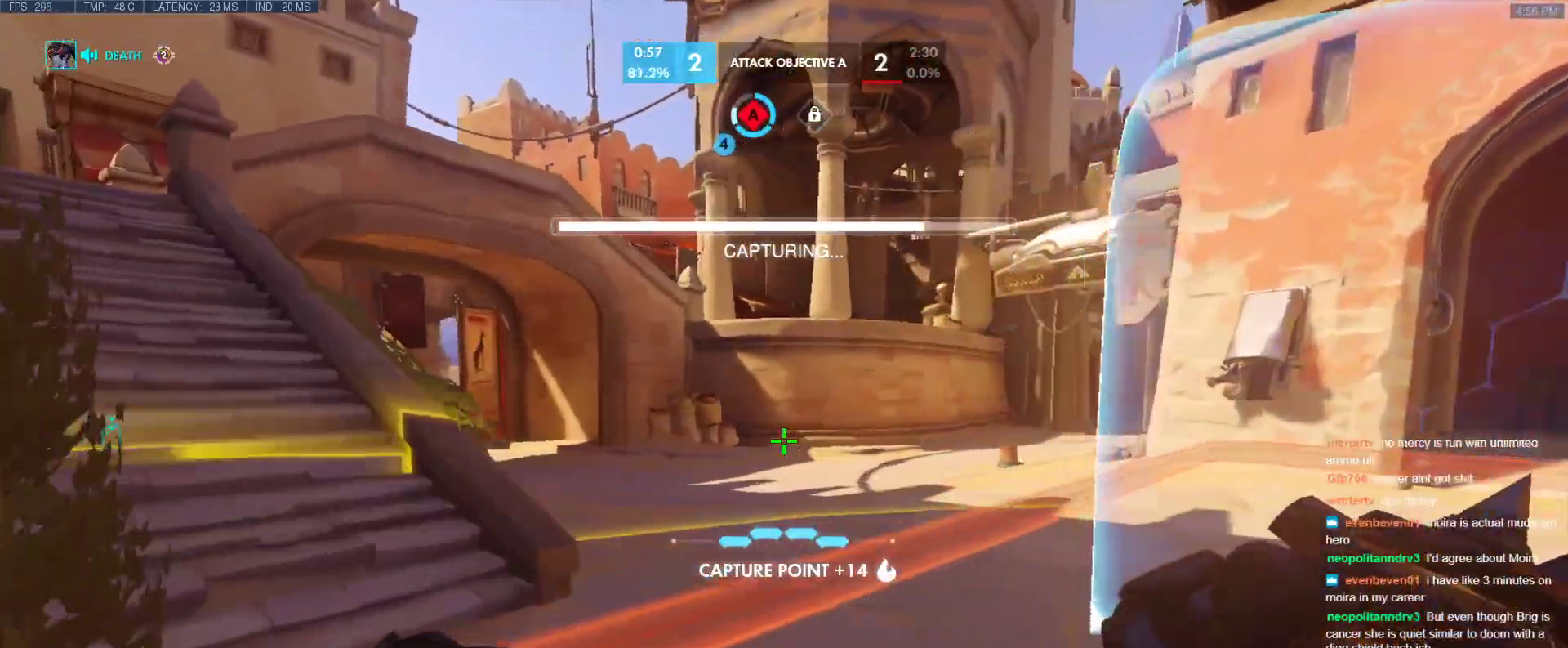
{"keys": ["d", "w"], "events": [[367, "d", "down"], [417, "w", "down"]]}
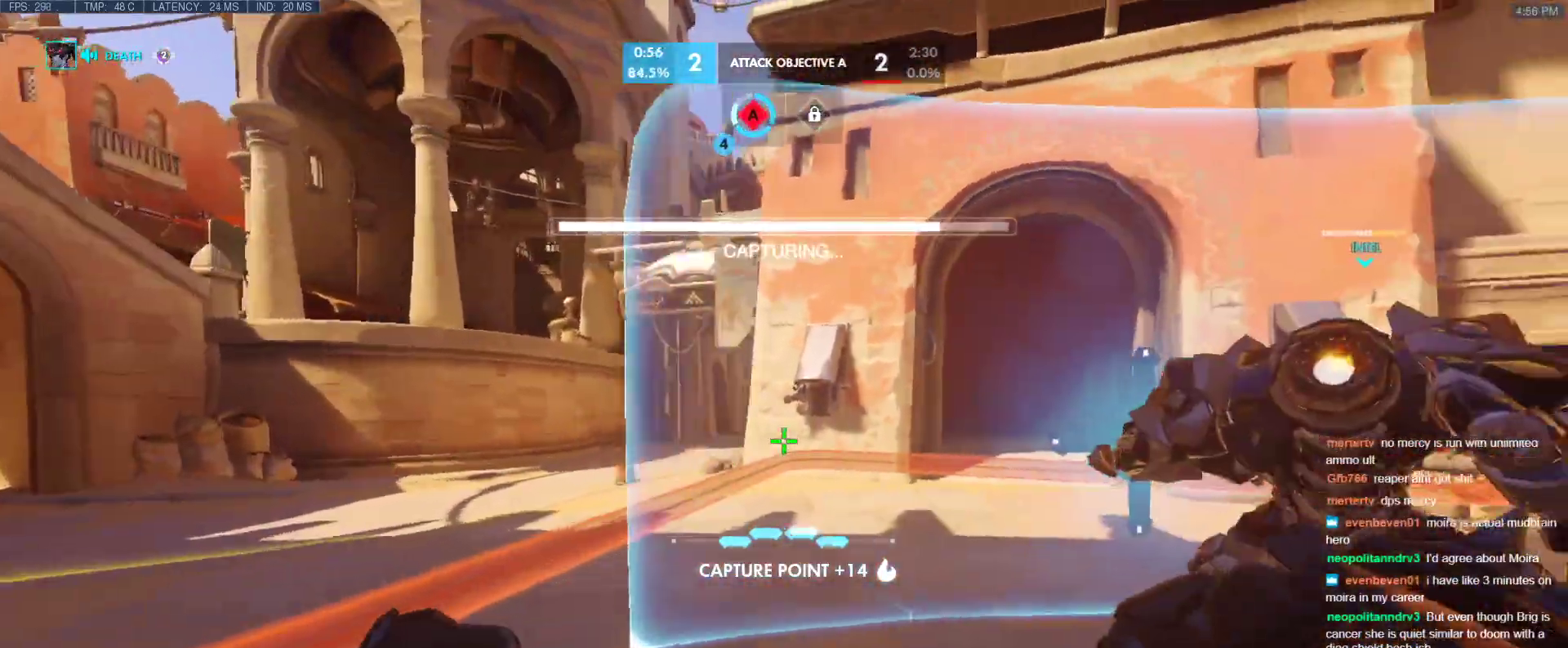
{"keys": ["d"], "events": [[150, "w", "up"], [250, "d", "up"], [383, "d", "down"]]}
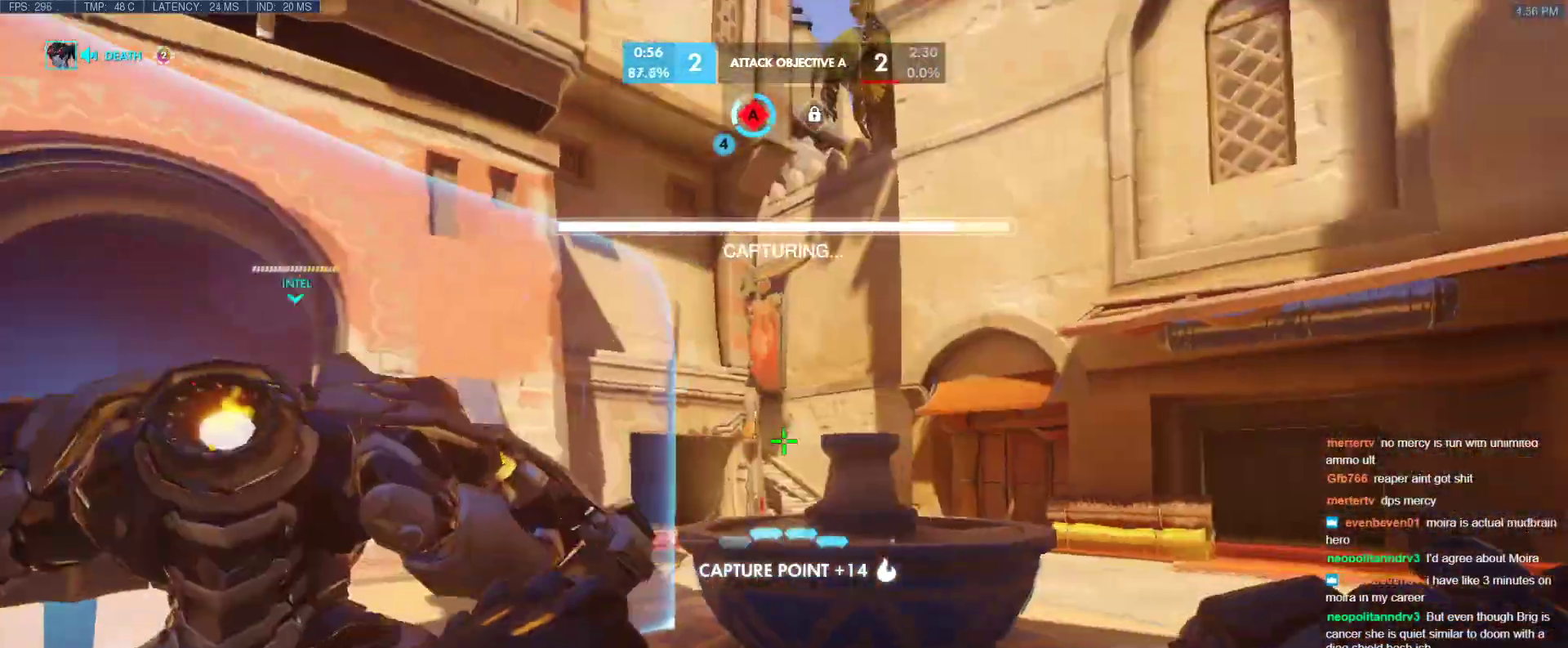
{"keys": ["d"], "events": []}
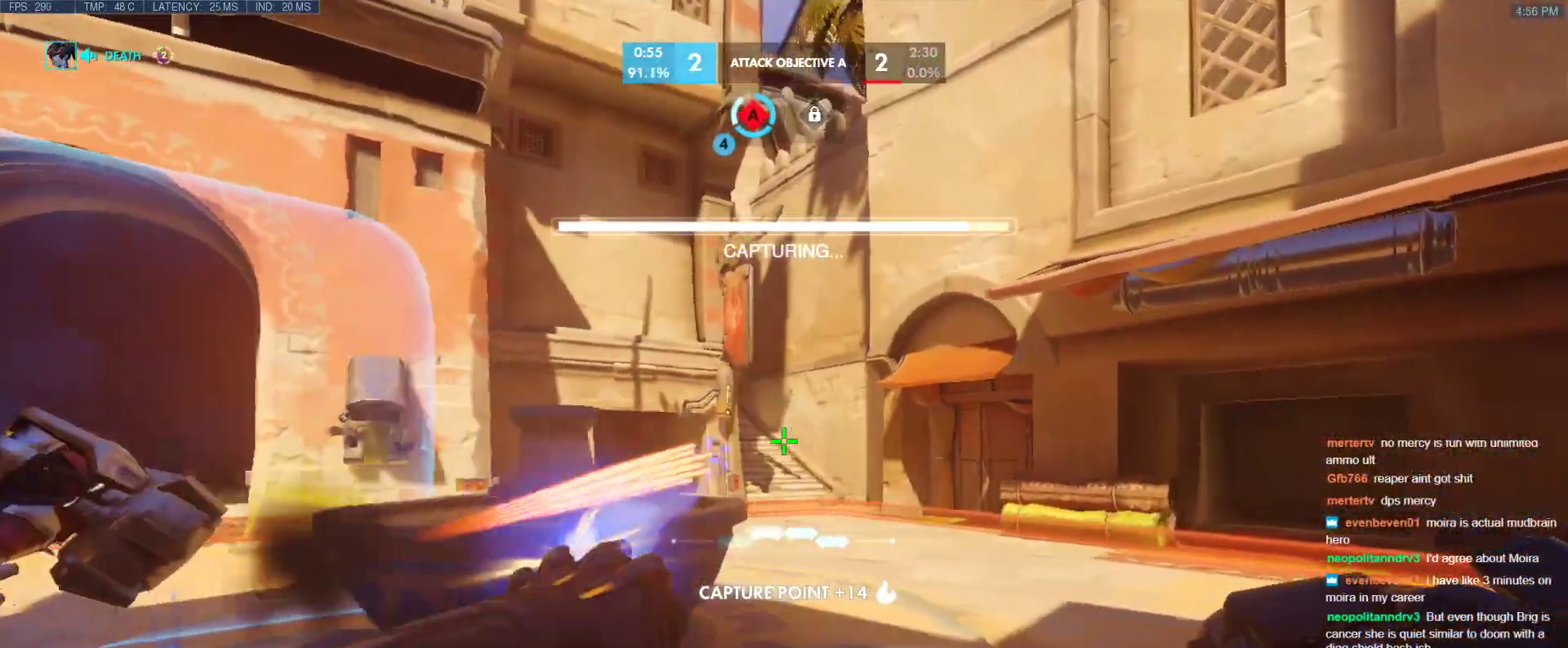
{"keys": ["w"], "events": [[150, "d", "up"], [367, "w", "down"]]}
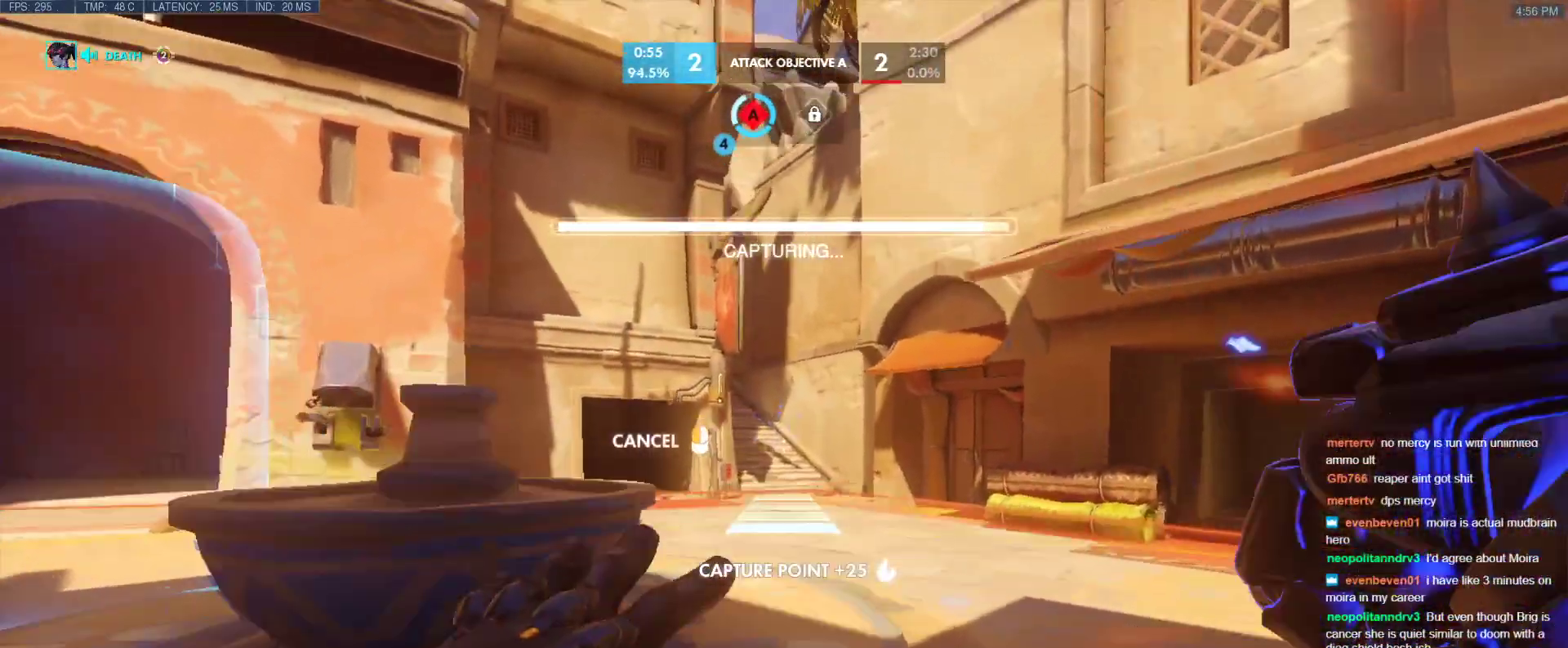
{"keys": ["w"], "events": [[200, "a", "down"], [433, "a", "up"]]}
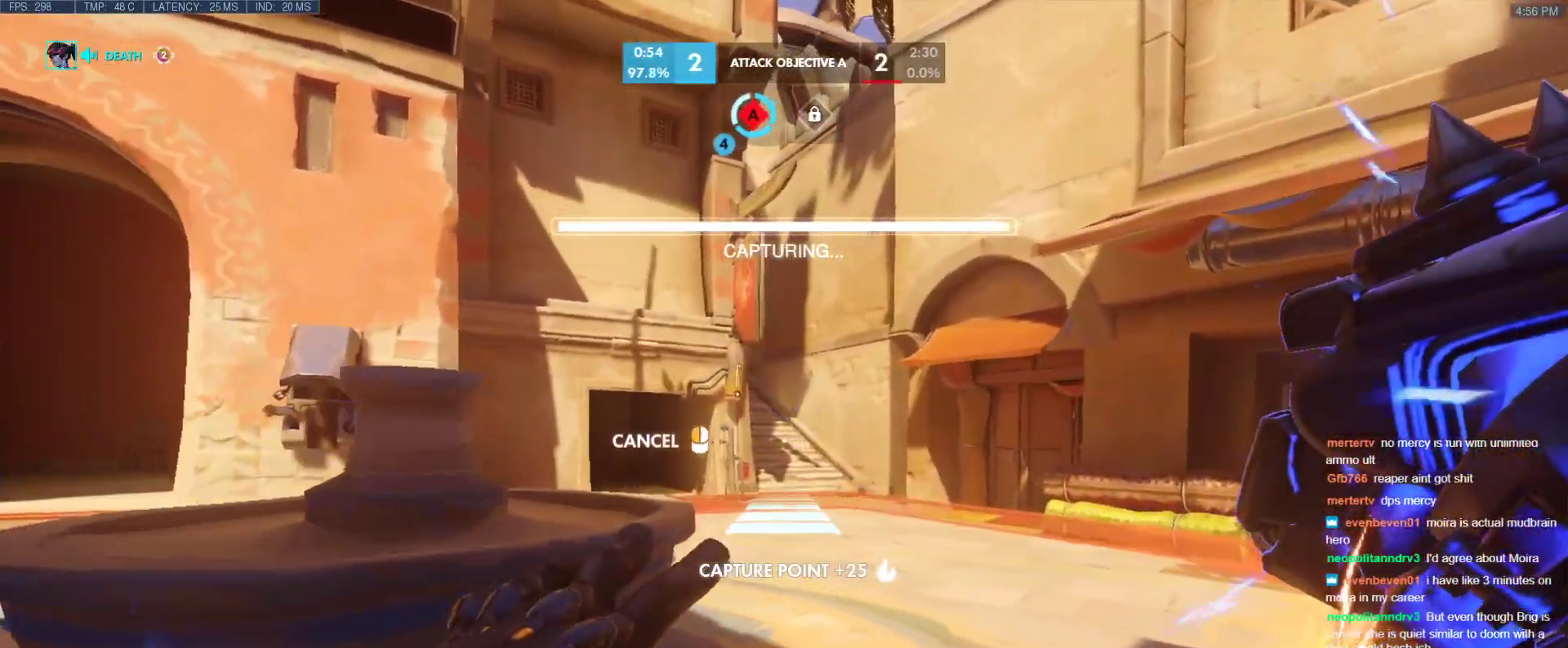
{"keys": [], "events": [[33, "a", "down"], [33, "w", "up"], [450, "a", "up"]]}
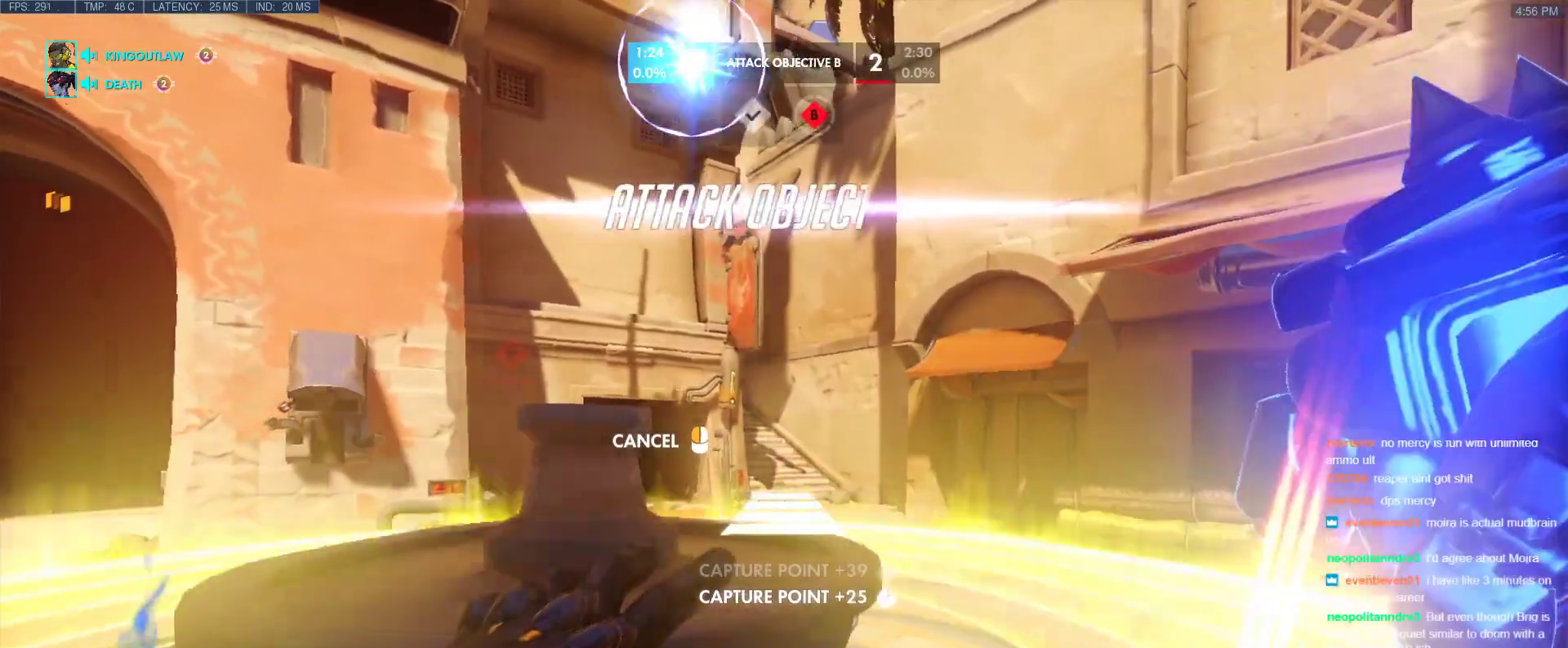
{"keys": [], "events": [[233, "space", "down"], [283, "space", "up"]]}
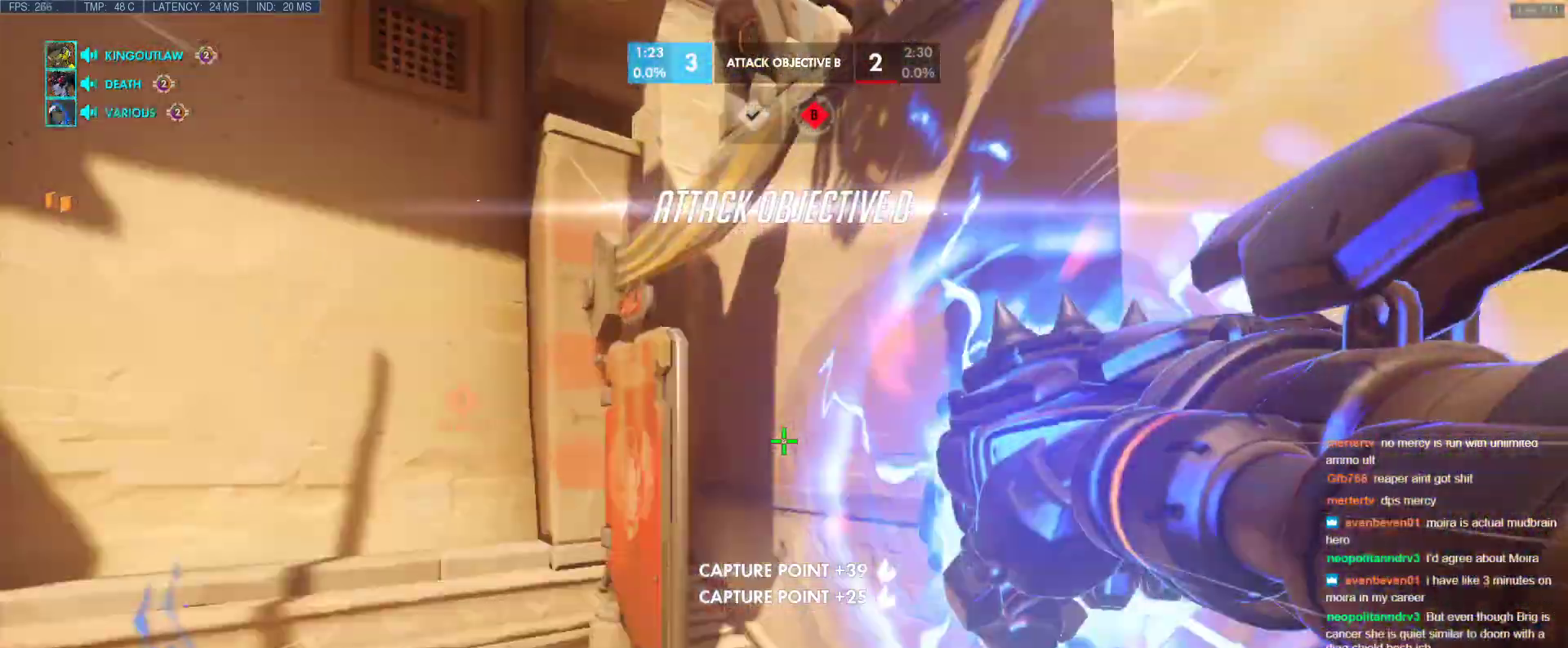
{"keys": ["w"], "events": [[200, "w", "down"]]}
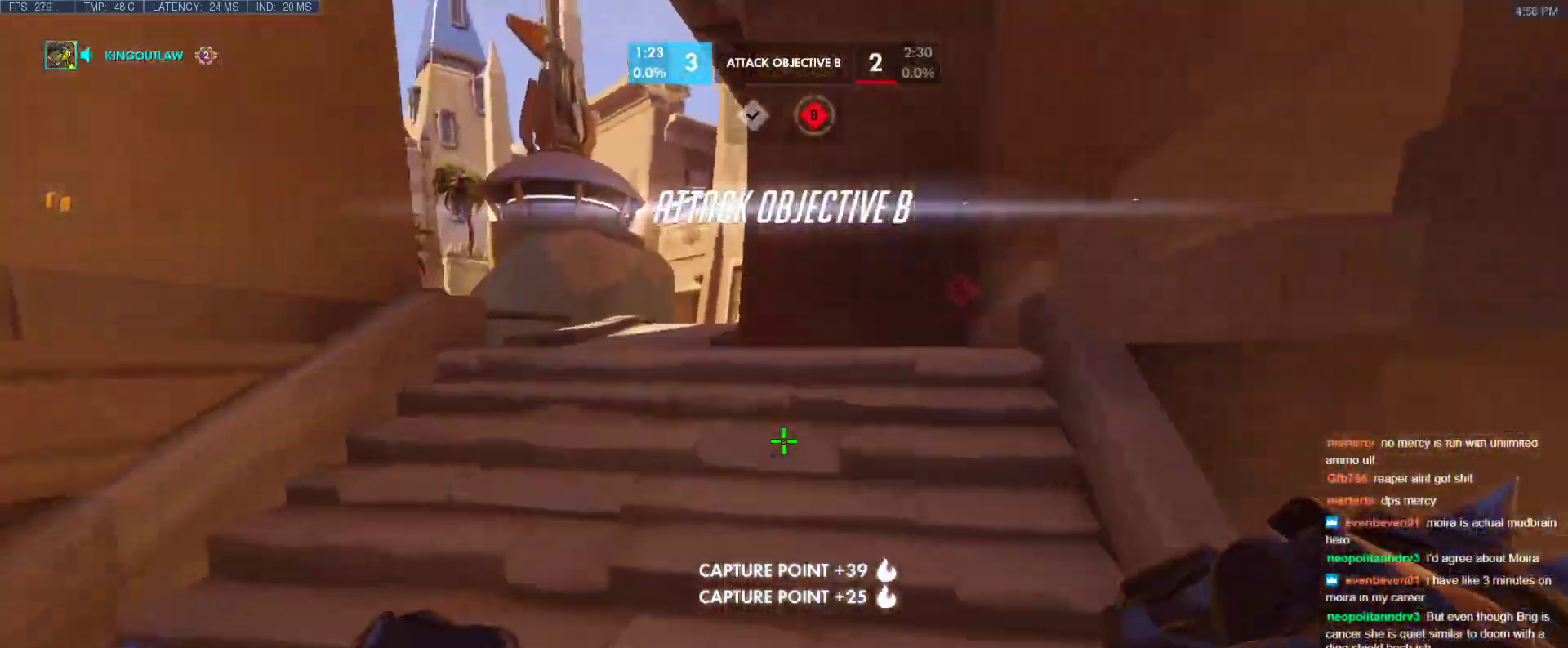
{"keys": ["d", "w"], "events": [[450, "d", "down"]]}
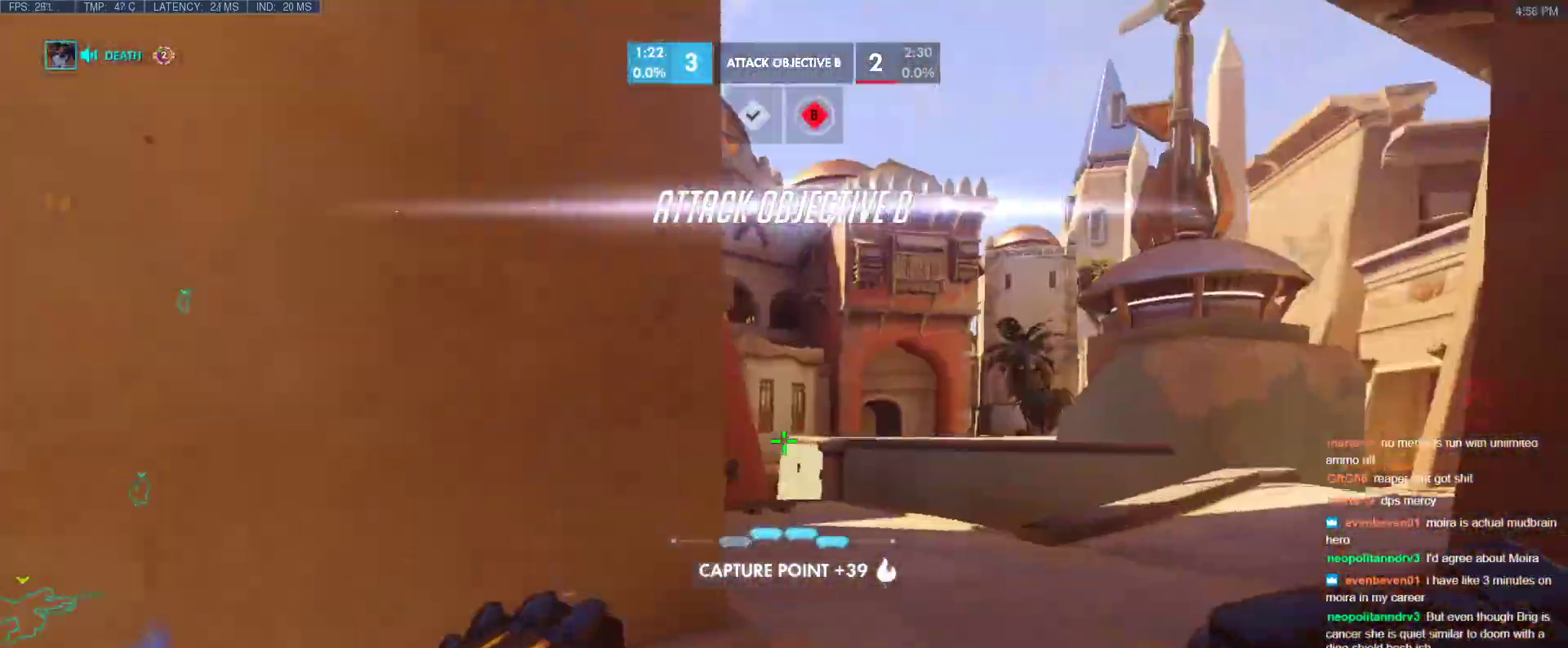
{"keys": ["d", "w"], "events": []}
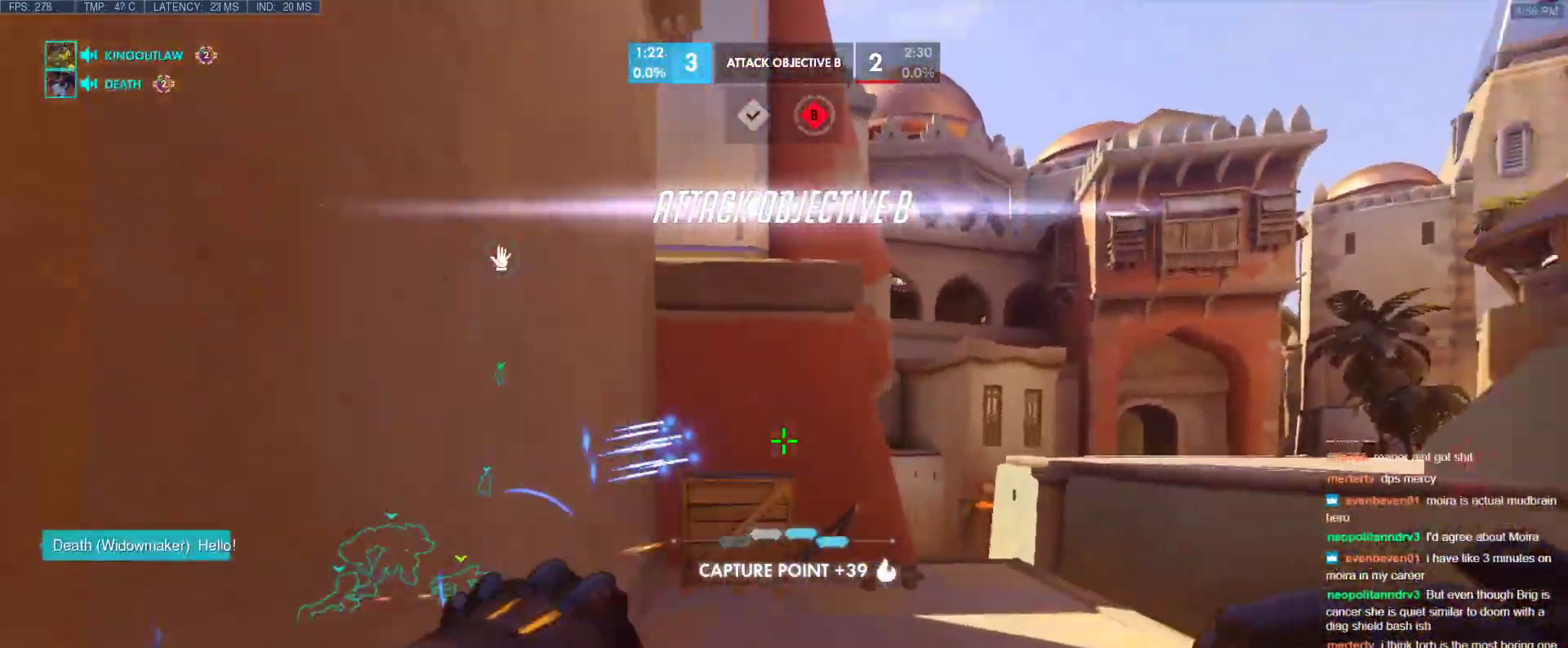
{"keys": ["d"], "events": [[400, "w", "up"]]}
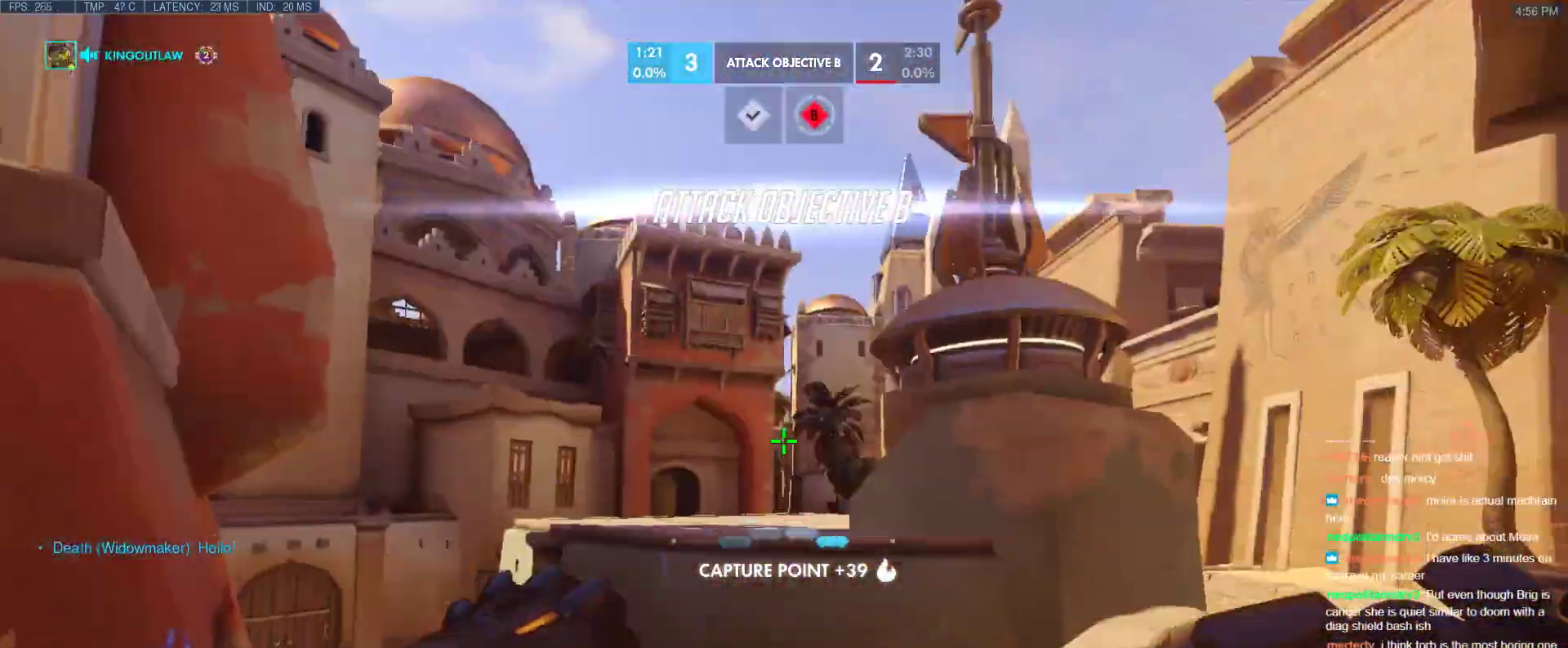
{"keys": ["w"], "events": [[217, "w", "down"], [350, "d", "up"]]}
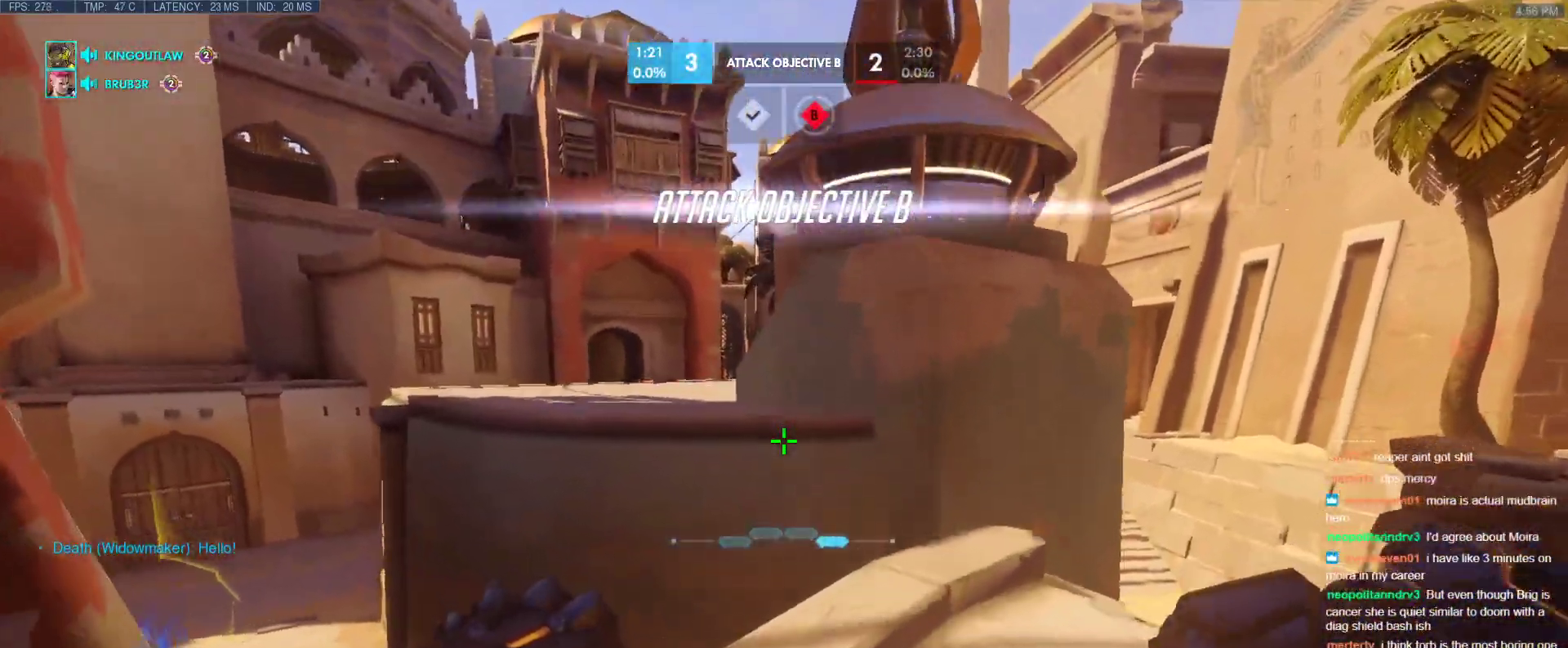
{"keys": ["a", "w"], "events": [[333, "a", "down"]]}
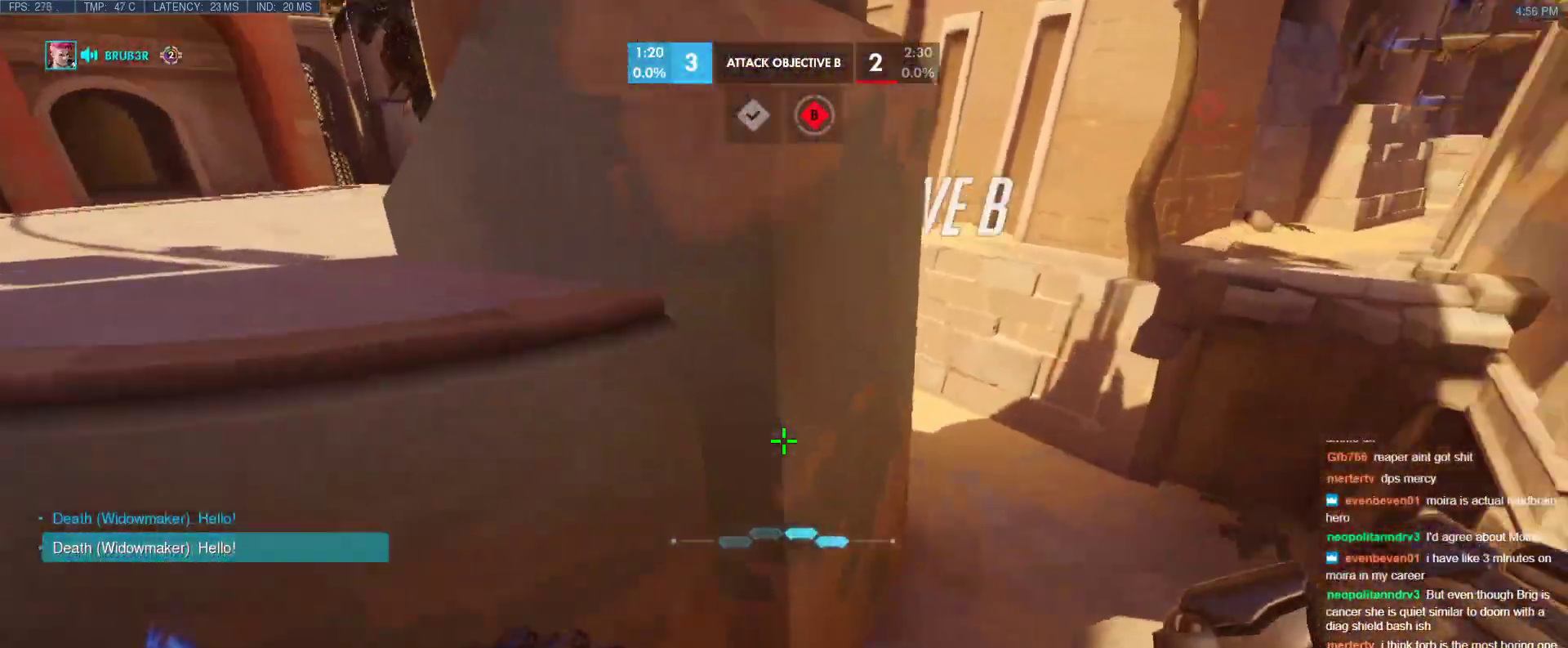
{"keys": [], "events": [[250, "a", "up"], [250, "e", "down"], [383, "e", "up"], [483, "w", "up"]]}
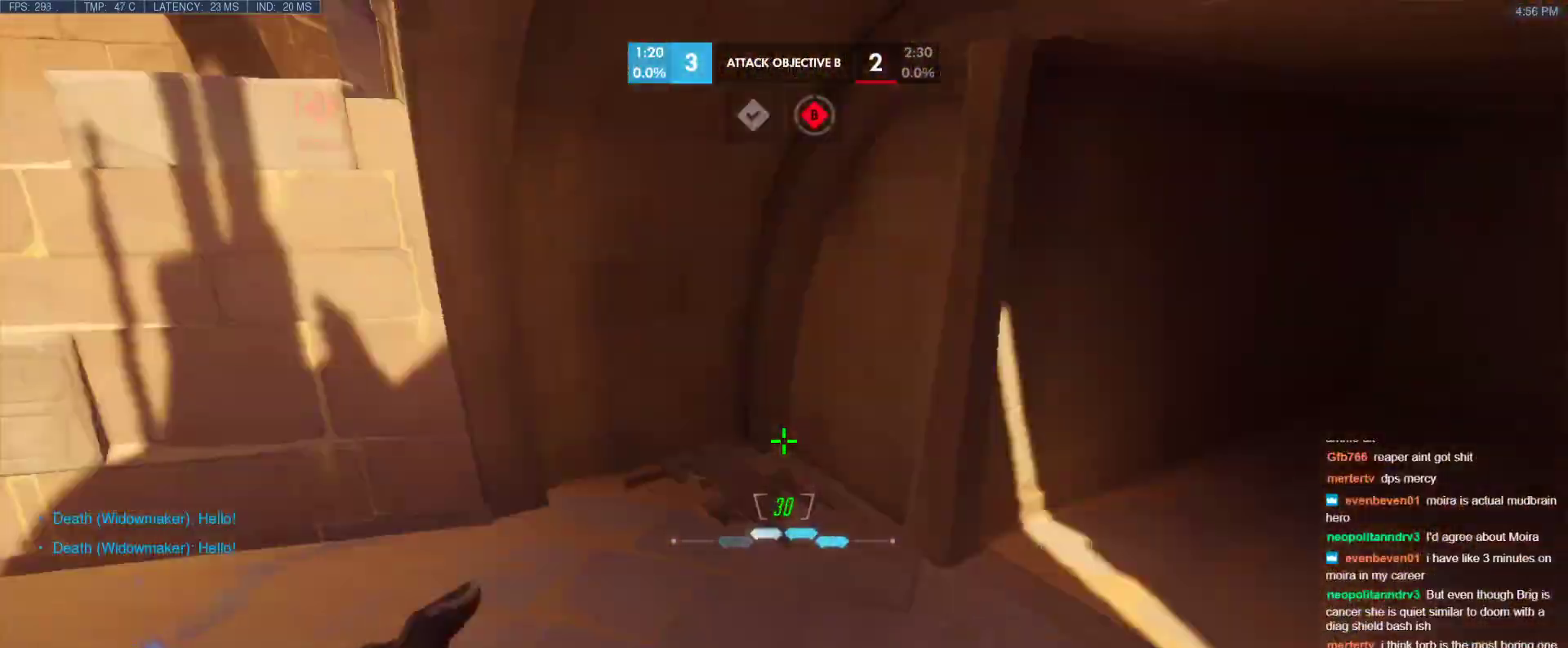
{"keys": ["w"], "events": [[217, "w", "down"]]}
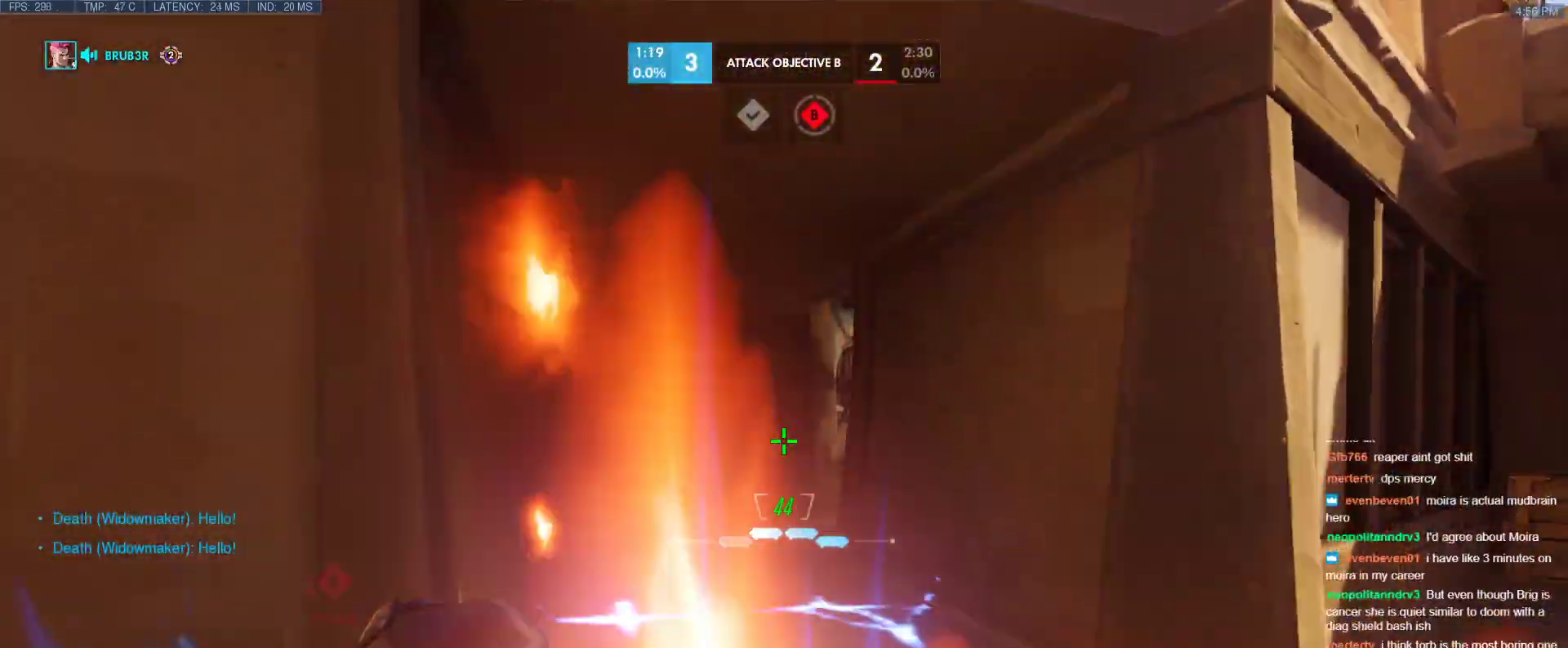
{"keys": ["d"], "events": [[50, "w", "up"], [233, "d", "down"], [233, "w", "down"], [367, "d", "up"], [367, "w", "up"], [467, "d", "down"]]}
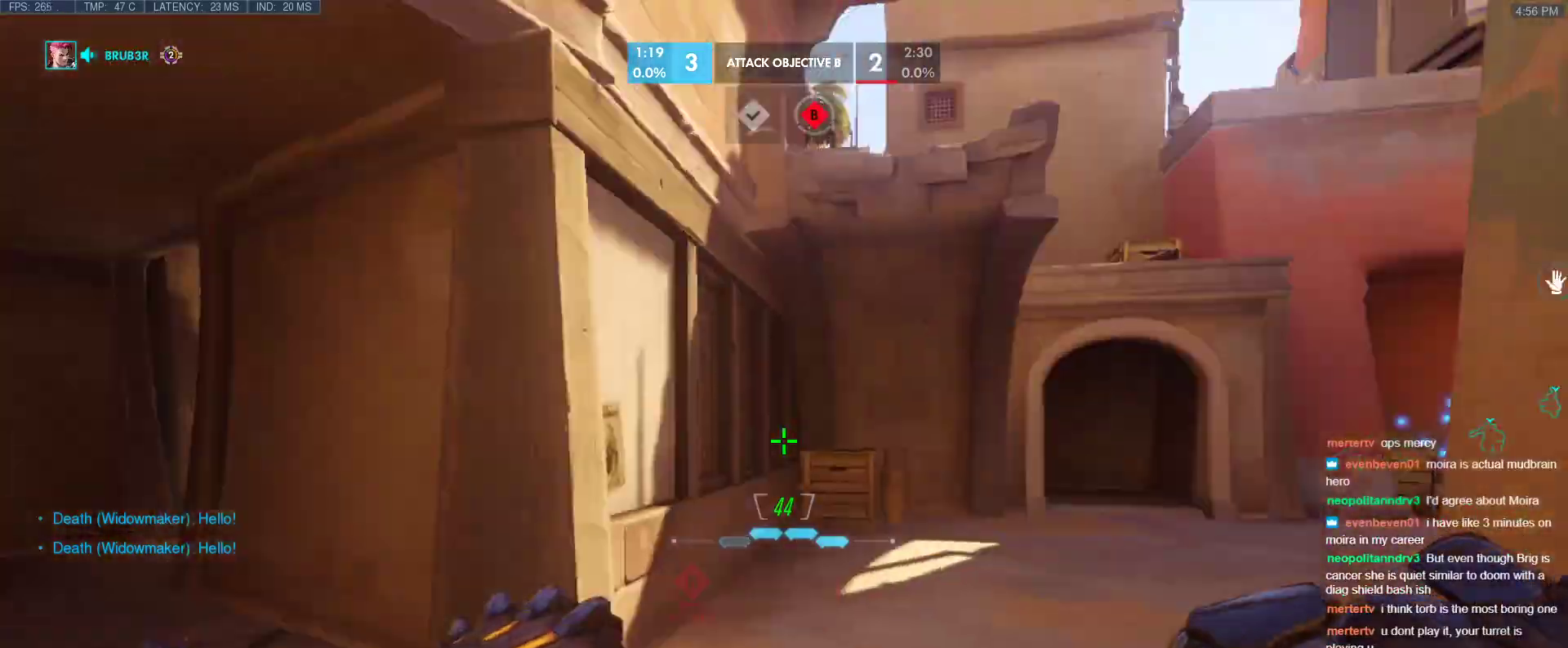
{"keys": ["d"], "events": [[67, "d", "up"], [67, "s", "down"], [433, "d", "down"], [483, "s", "up"]]}
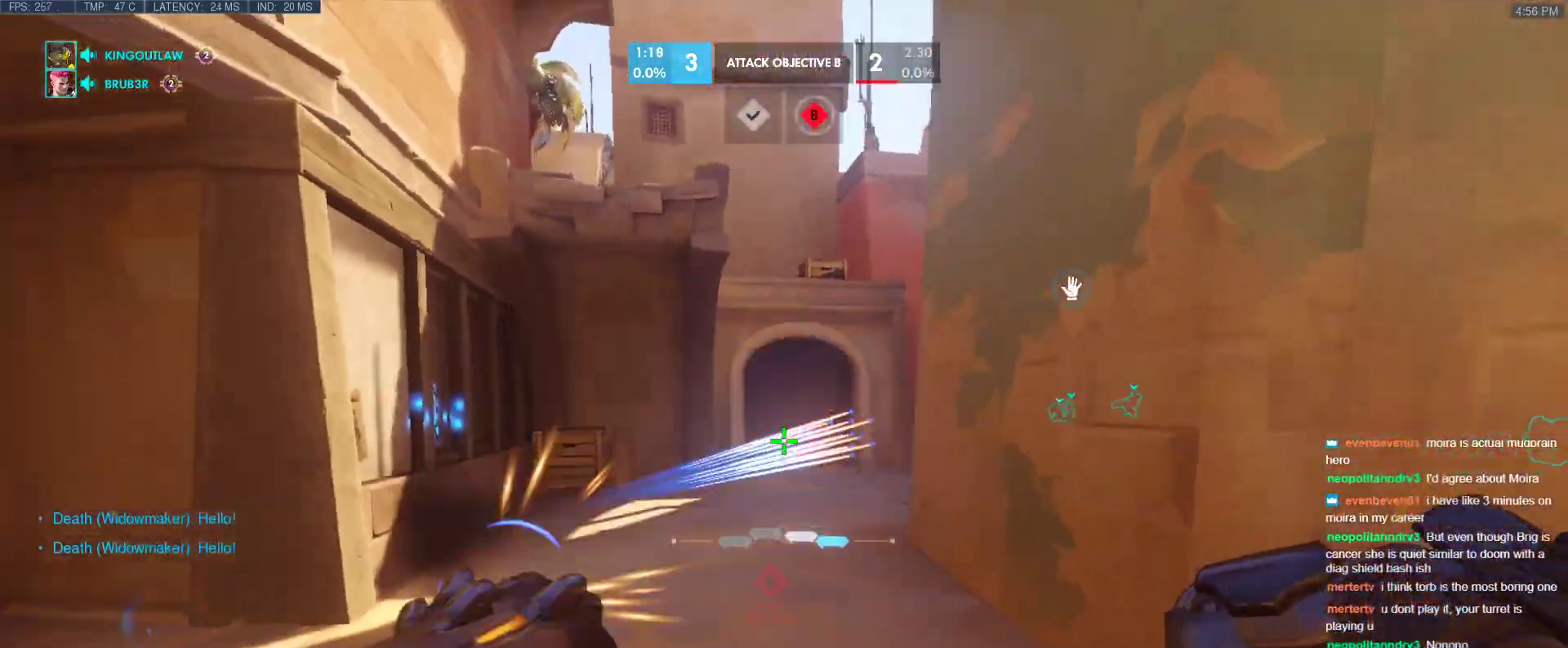
{"keys": ["d"], "events": [[267, "w", "down"], [400, "w", "up"]]}
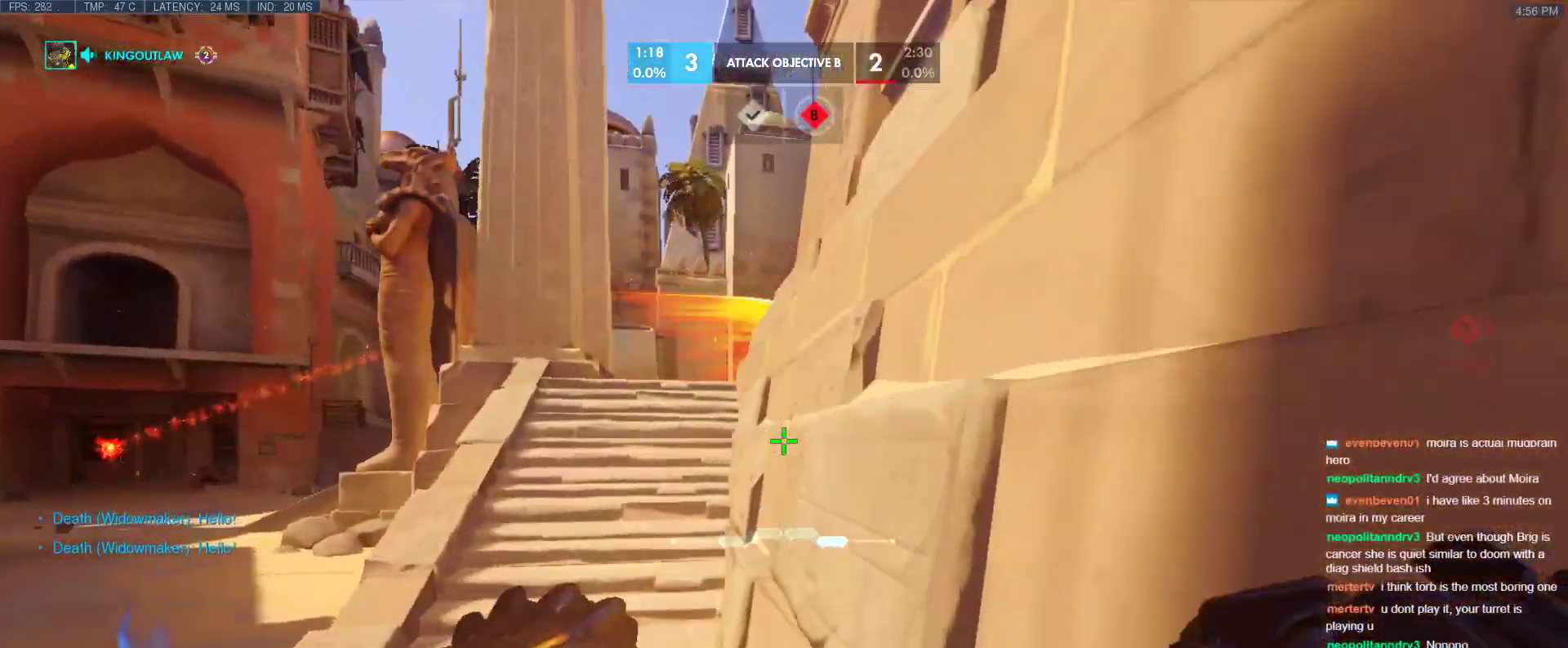
{"keys": ["d"], "events": [[50, "a", "down"], [50, "d", "up"], [133, "s", "down"], [417, "a", "up"], [417, "s", "up"], [467, "d", "down"]]}
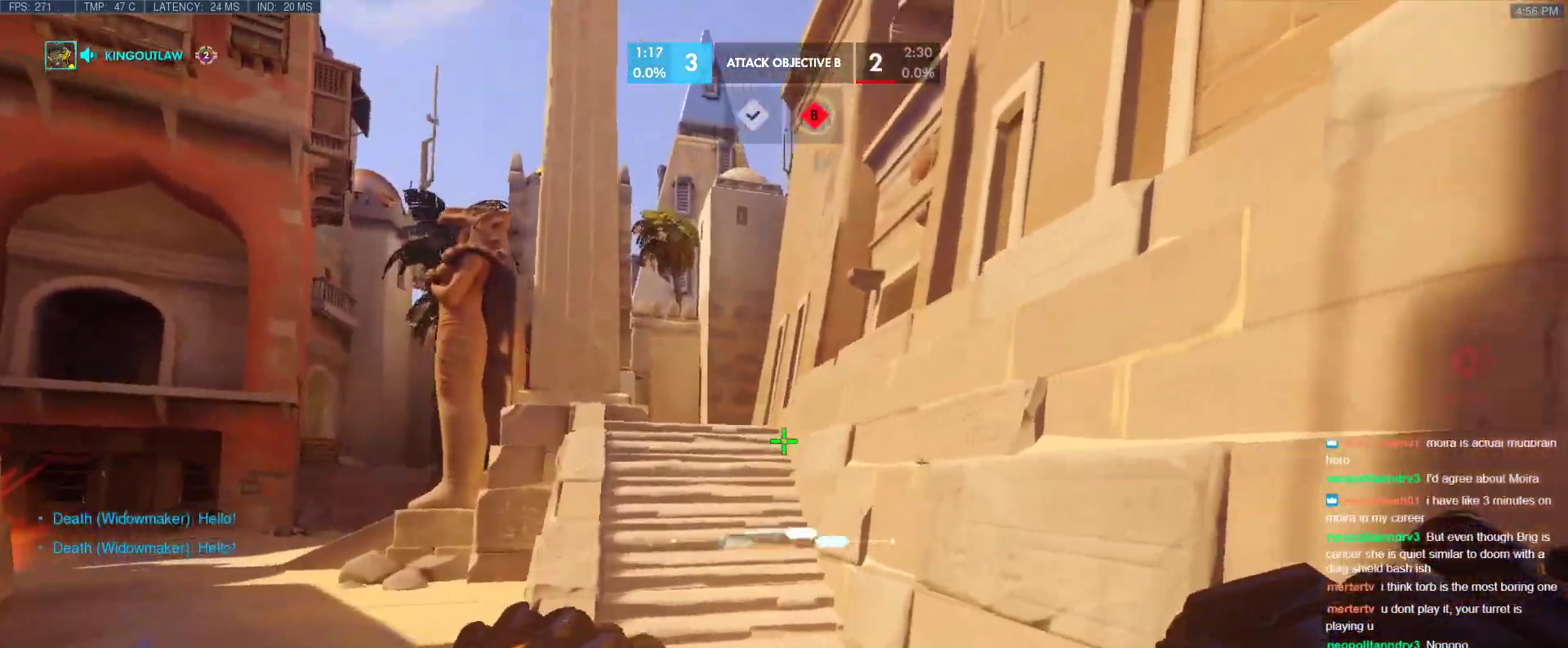
{"keys": ["a", "w"], "events": [[250, "d", "up"], [483, "a", "down"], [483, "w", "down"]]}
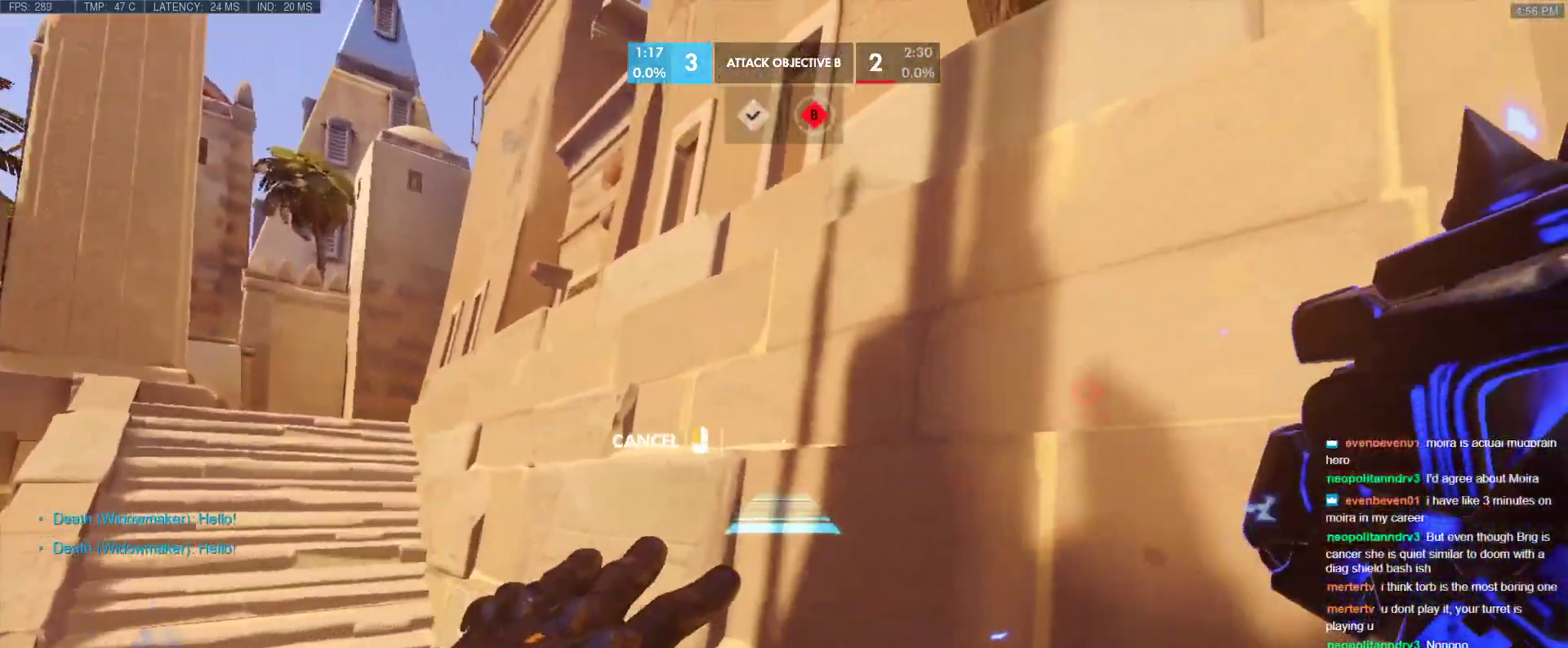
{"keys": [], "events": [[267, "a", "up"], [267, "w", "up"]]}
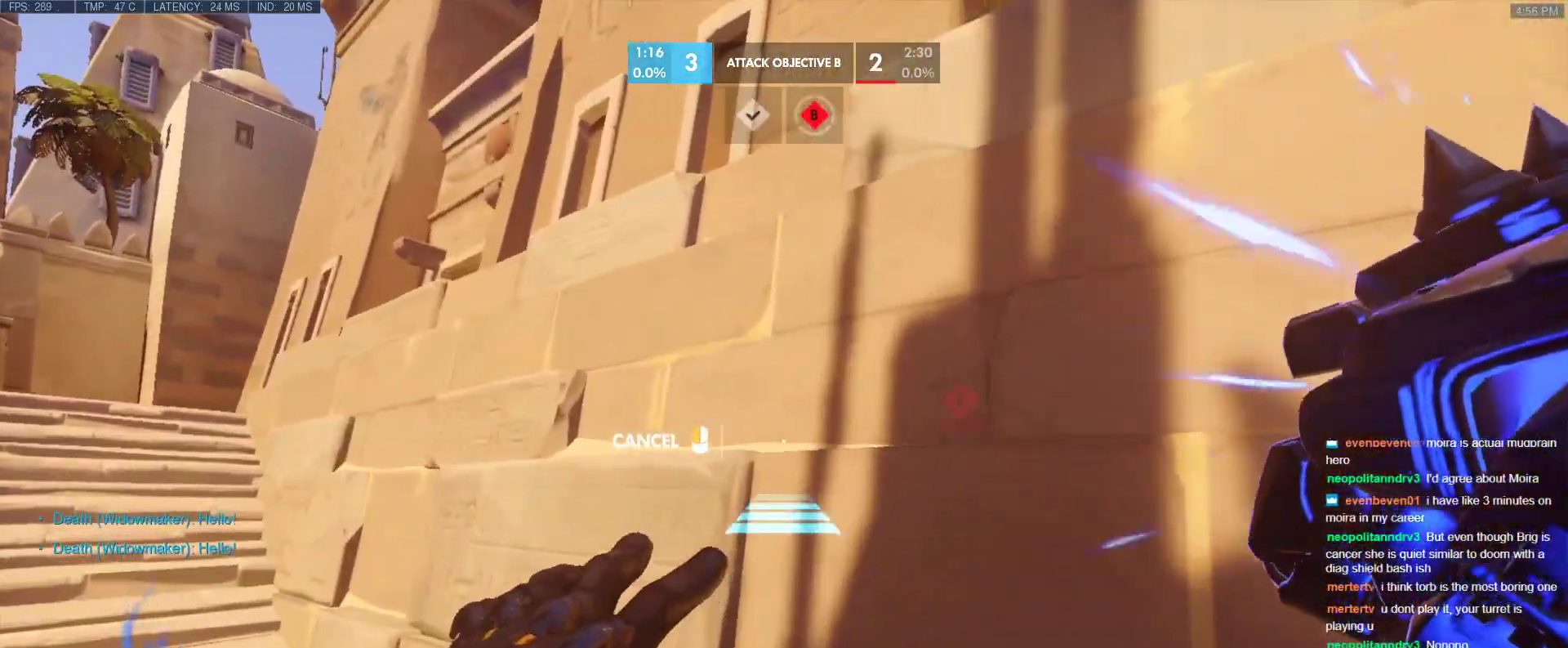
{"keys": [], "events": [[233, "space", "down"], [333, "space", "up"]]}